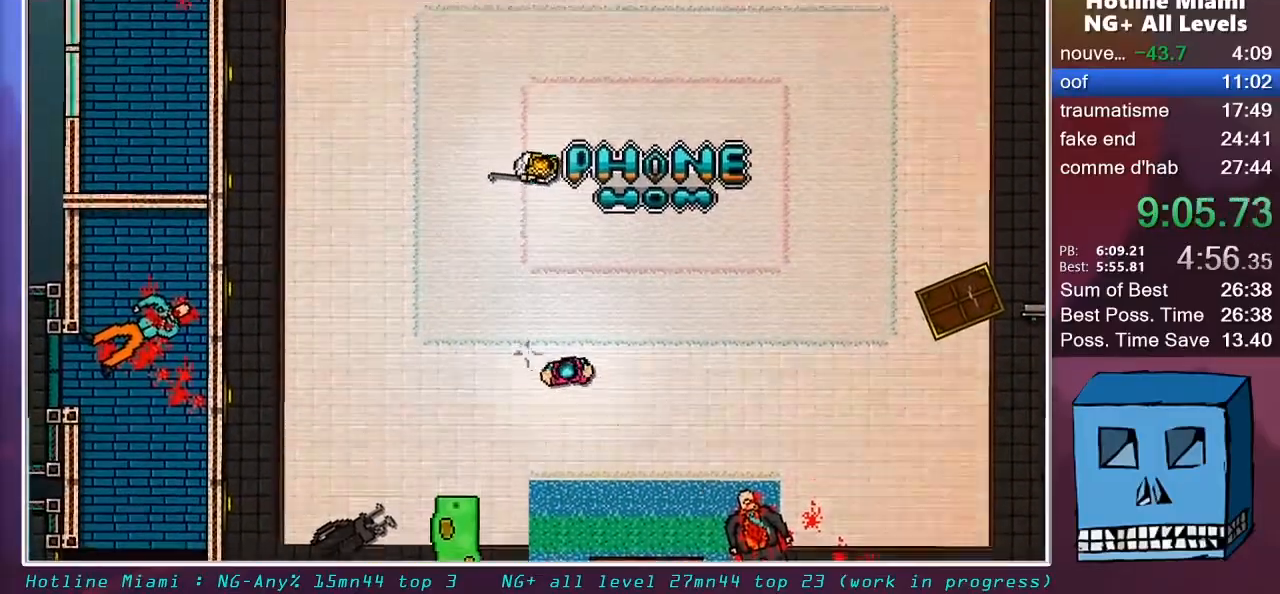
Gameplay with keyboard and mouse; each line is a JSON object with the keys and mouse buttons held at the frame after it. "events" lists presses ("down") and releases ("up") of "alt", "d", "escape", "f4", "q", "s", "shift", "space", "z", "mouse_left", "mouse_wheel" and "mouse_right" between this image and that frame as [ms after this image, input, new state], when the widget could be followed in between. "mouse_left", "mouse_wheel", "mouse_right" = the "left", "wheel", "right" buttons of the "mouse" list. No other keys are recorded. "wheel" means that the mouse wheel is clicked or scrolled. "mouse_move" is the direction in which the mouse moves at that frame (one of eight, or "still"), when it could be read.
{"keys": ["d", "z"], "mouse": [], "mouse_move": "still", "events": [[83, "s", "down"], [133, "s", "up"], [267, "z", "down"]]}
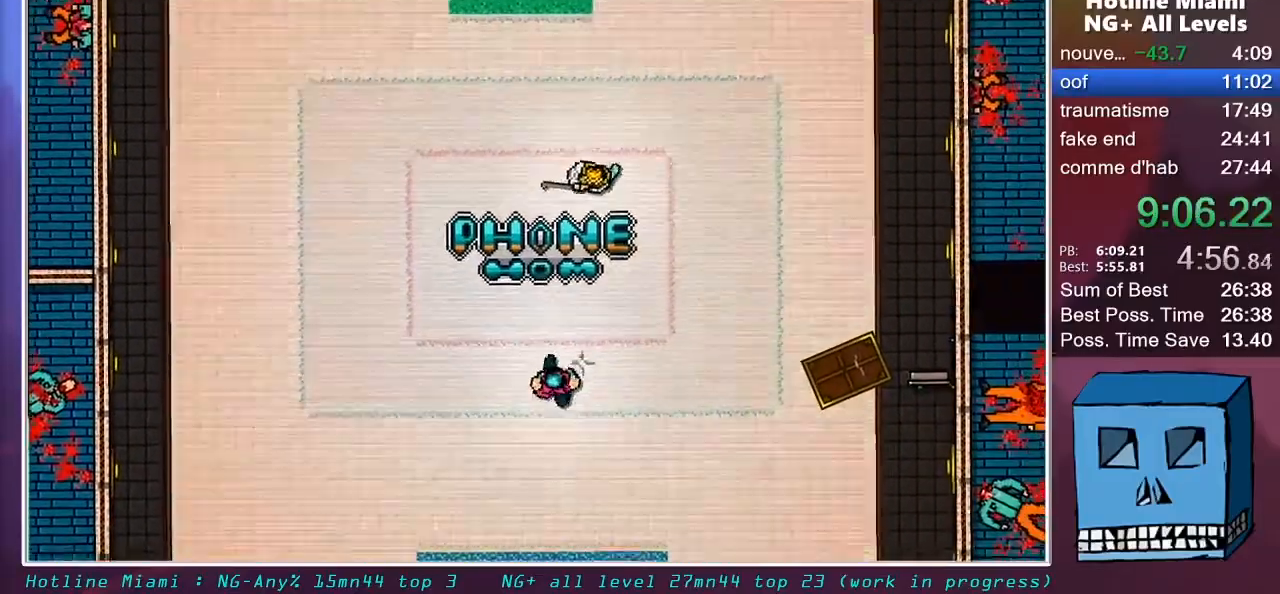
{"keys": ["z"], "mouse": [], "mouse_move": "up-right", "events": [[17, "d", "up"]]}
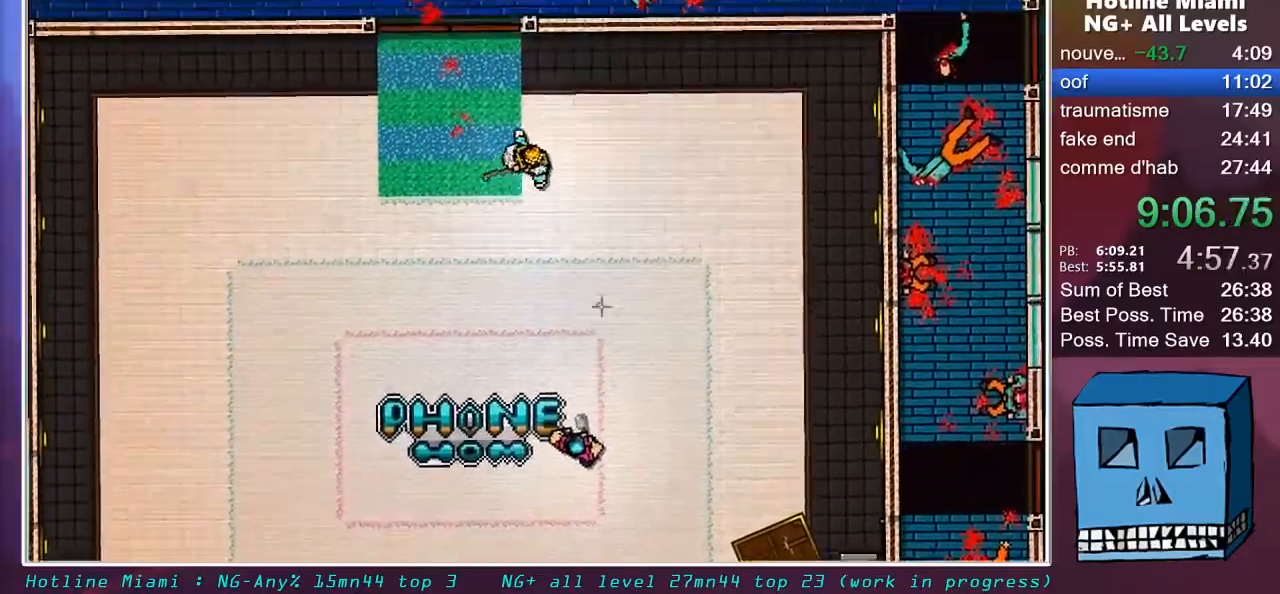
{"keys": ["q"], "mouse": [], "mouse_move": "up", "events": [[167, "q", "down"], [217, "z", "up"]]}
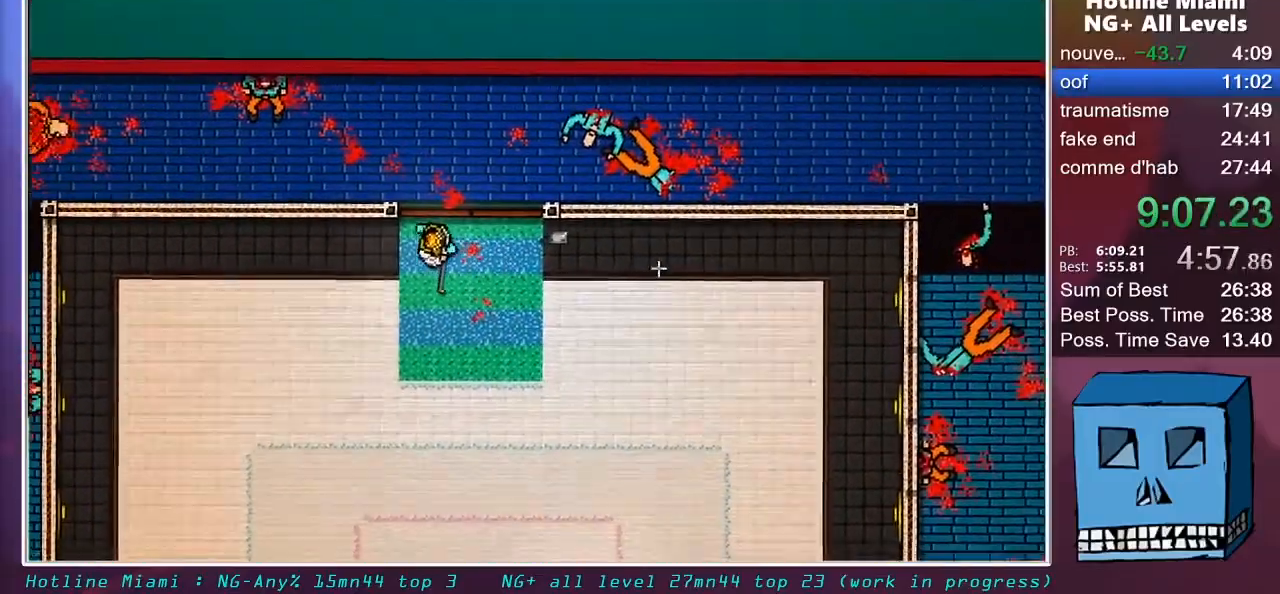
{"keys": [], "mouse": [], "mouse_move": "still", "events": [[33, "q", "up"]]}
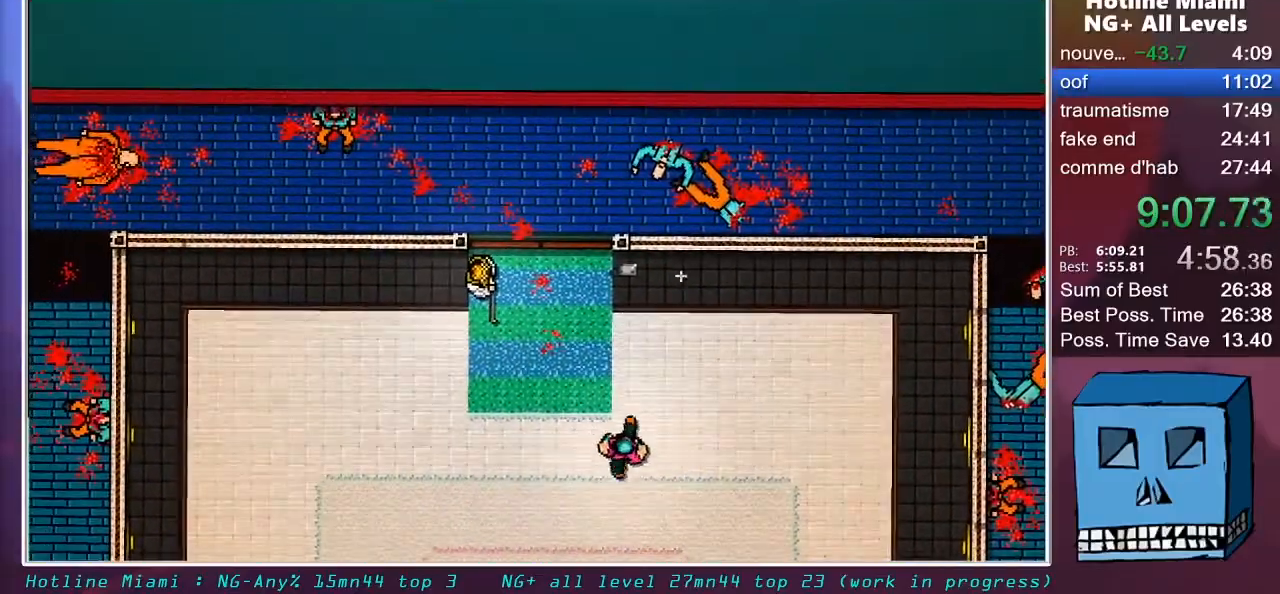
{"keys": ["d", "s"], "mouse": [], "mouse_move": "up-left", "events": [[283, "d", "down"], [283, "mouse_left", "down"], [283, "s", "down"], [433, "mouse_left", "up"]]}
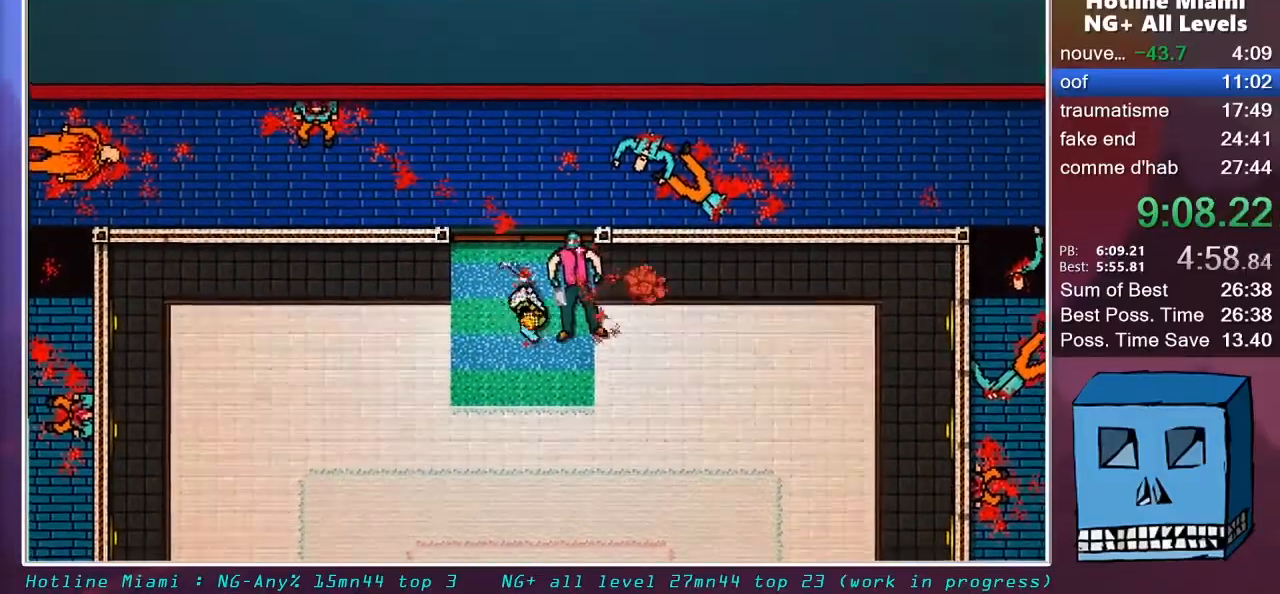
{"keys": ["d", "s"], "mouse": [], "mouse_move": "up-left", "events": []}
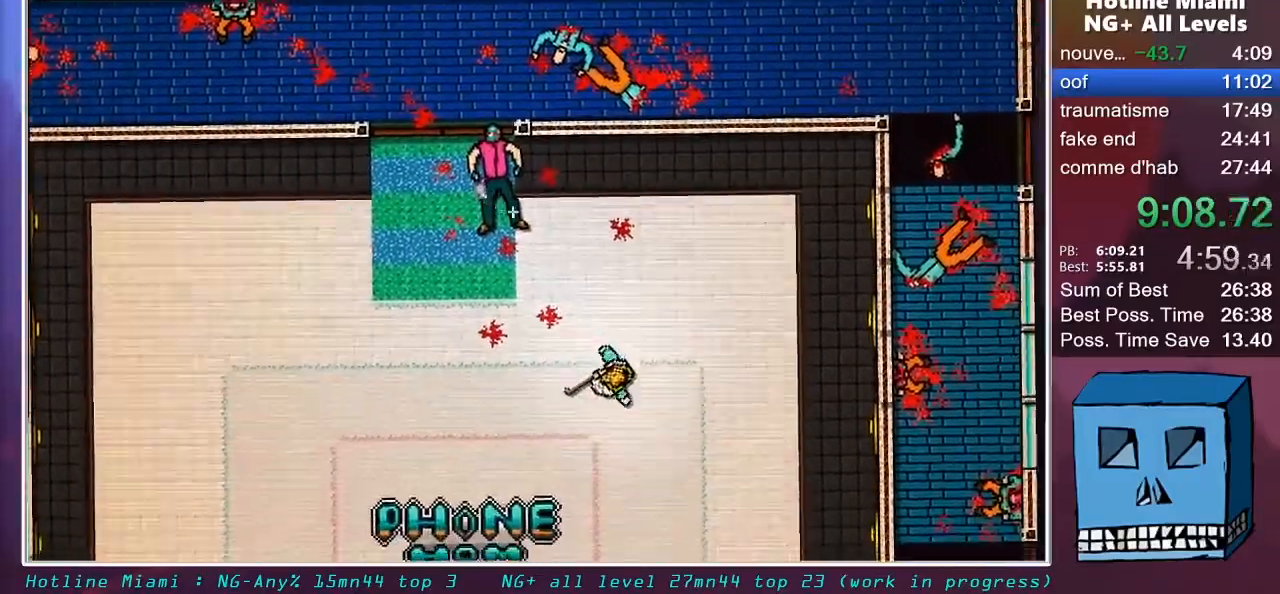
{"keys": [], "mouse": [], "mouse_move": "still", "events": [[33, "s", "up"], [83, "d", "up"]]}
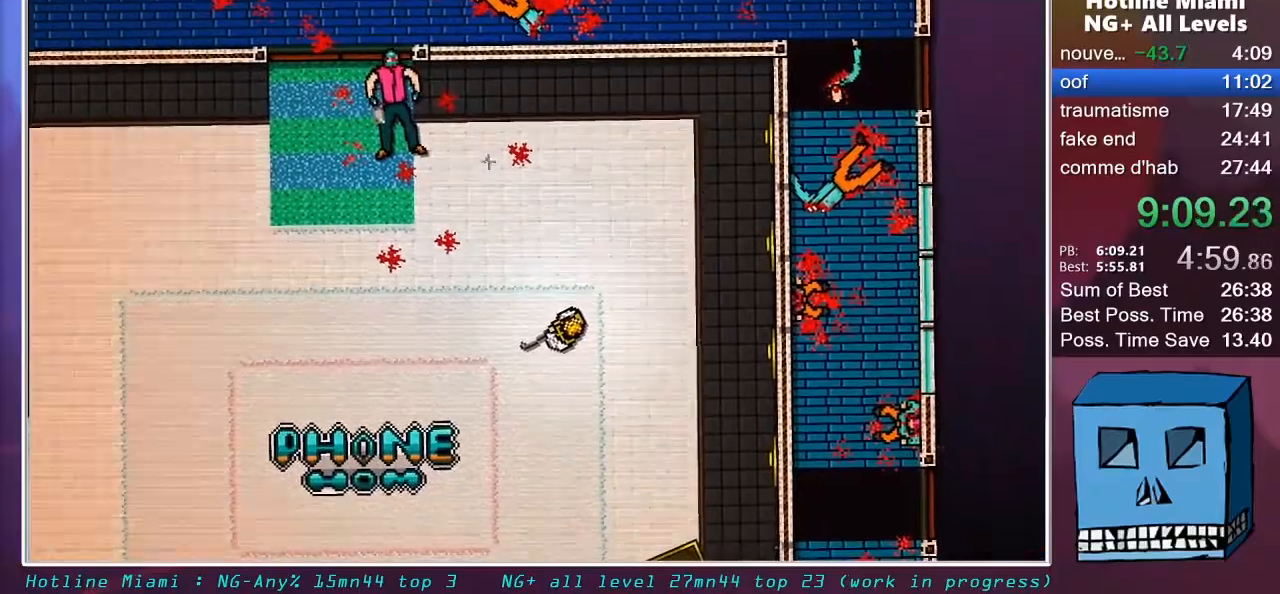
{"keys": [], "mouse": [], "mouse_move": "still", "events": [[333, "q", "down"], [333, "s", "down"], [433, "q", "up"], [433, "s", "up"]]}
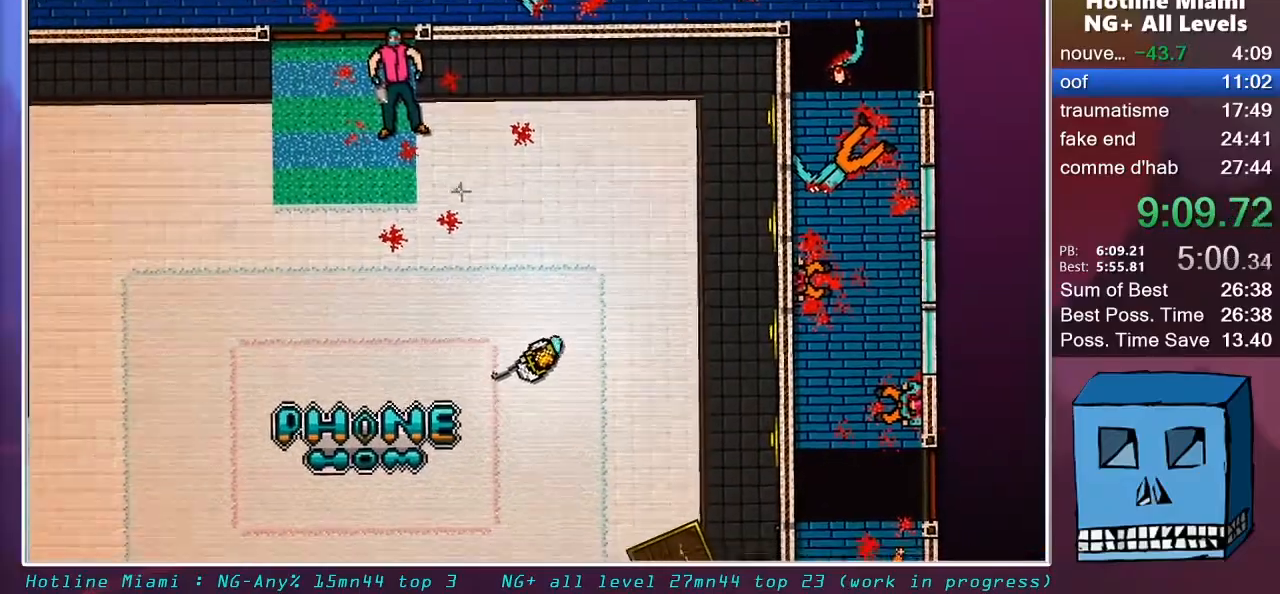
{"keys": [], "mouse": [], "mouse_move": "still", "events": [[67, "q", "down"], [67, "s", "down"], [167, "q", "up"], [167, "s", "up"], [350, "q", "down"], [400, "q", "up"]]}
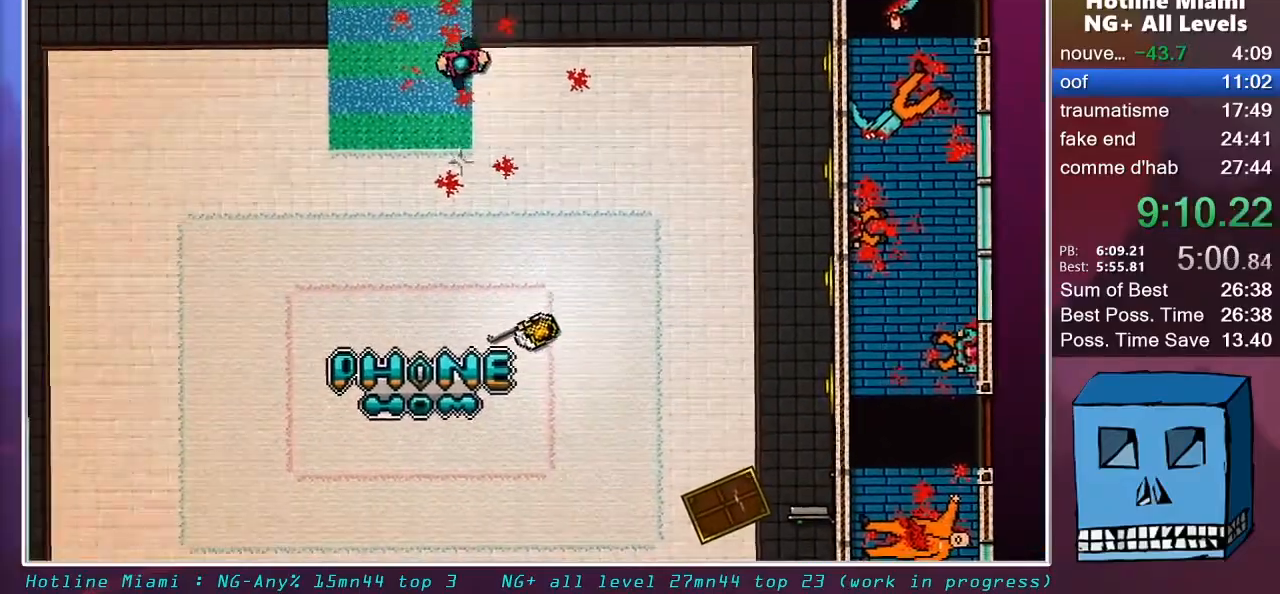
{"keys": ["q", "s"], "mouse": [], "mouse_move": "still", "events": [[33, "q", "down"], [33, "s", "down"], [133, "q", "up"], [133, "s", "up"], [233, "q", "down"], [233, "s", "down"], [317, "q", "up"], [317, "s", "up"], [467, "q", "down"], [467, "s", "down"]]}
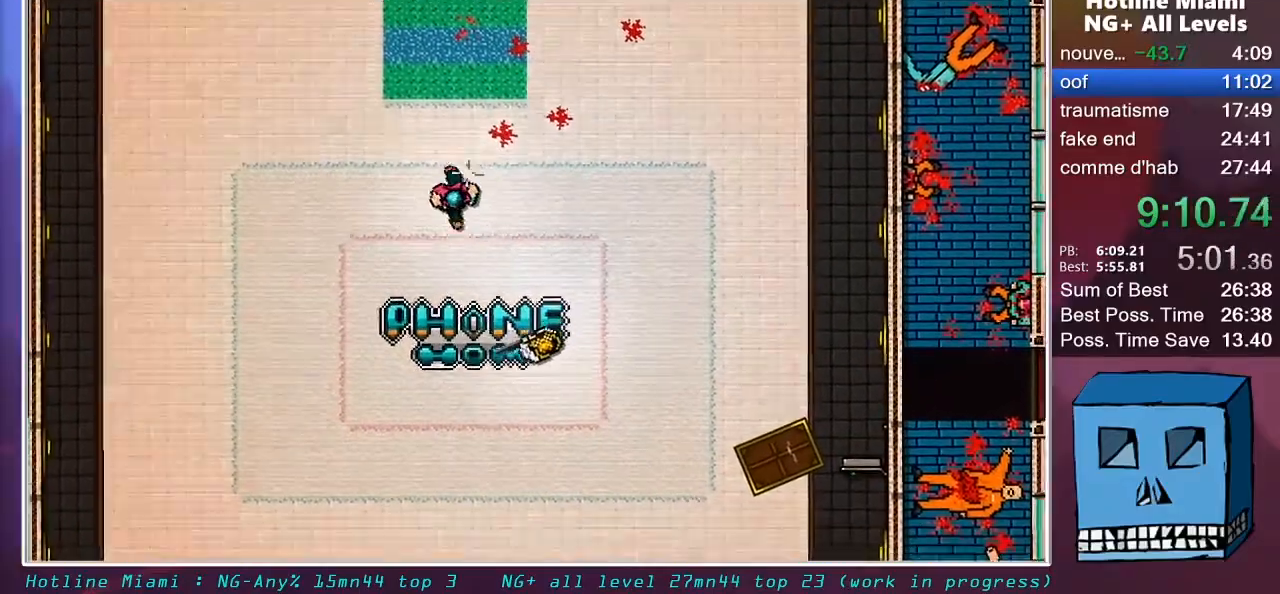
{"keys": ["s"], "mouse": [], "mouse_move": "up-right", "events": [[50, "q", "up"], [50, "s", "up"], [200, "s", "down"], [333, "s", "up"], [433, "s", "down"]]}
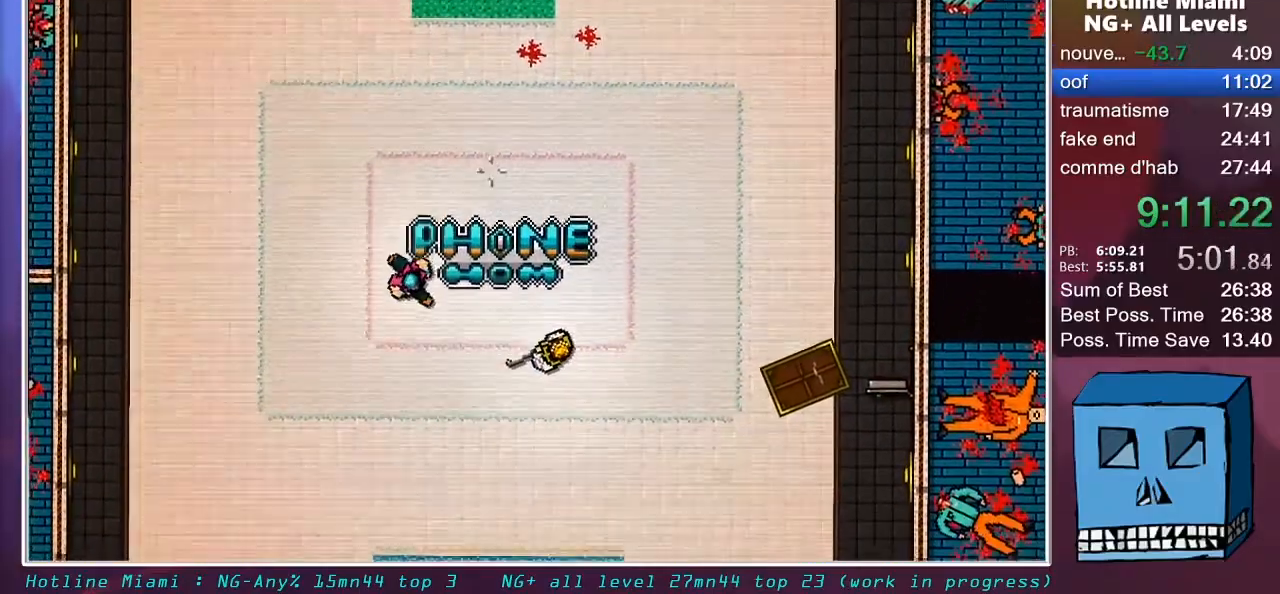
{"keys": ["s"], "mouse": [], "mouse_move": "still", "events": [[67, "s", "up"], [250, "s", "down"], [300, "d", "down"], [400, "d", "up"], [400, "s", "up"], [500, "s", "down"]]}
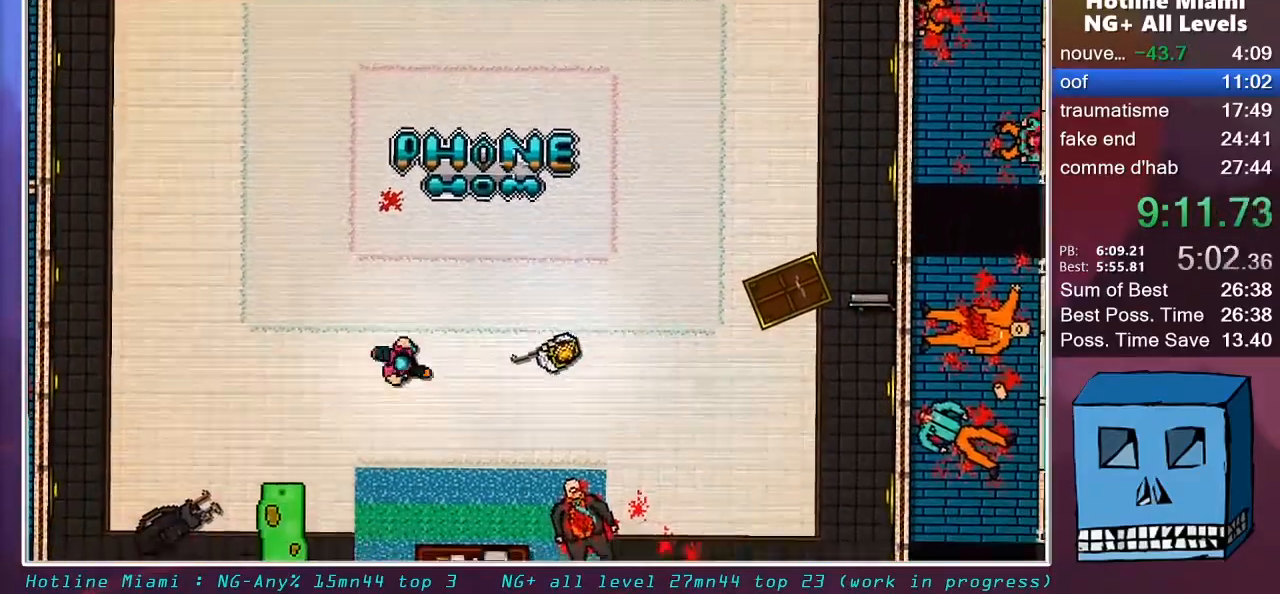
{"keys": [], "mouse": [], "mouse_move": "still", "events": [[33, "d", "down"], [133, "d", "up"], [133, "s", "up"], [267, "d", "down"], [367, "s", "down"], [417, "s", "up"], [467, "d", "up"]]}
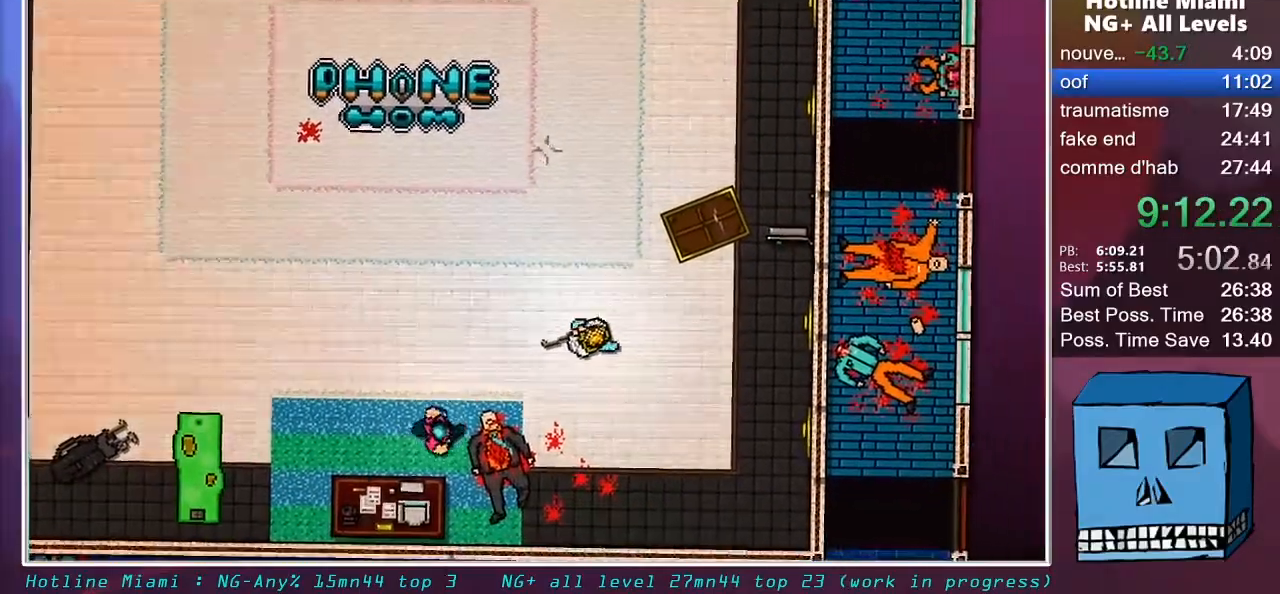
{"keys": [], "mouse": [], "mouse_move": "still", "events": [[283, "d", "down"], [433, "d", "up"]]}
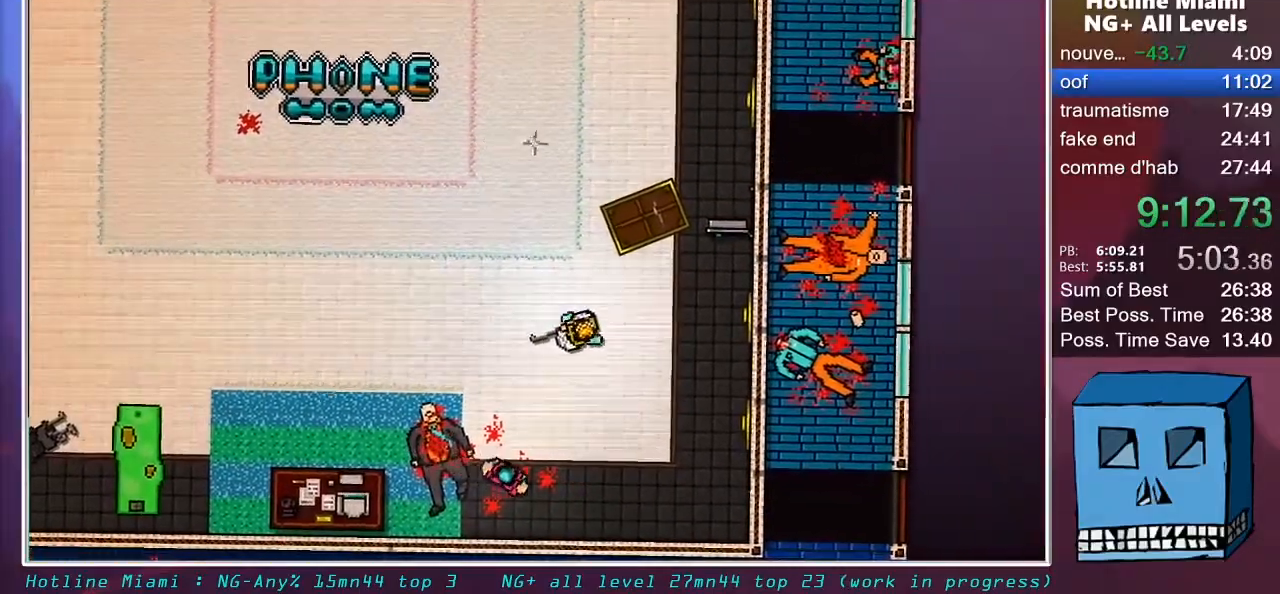
{"keys": [], "mouse": [], "mouse_move": "still", "events": []}
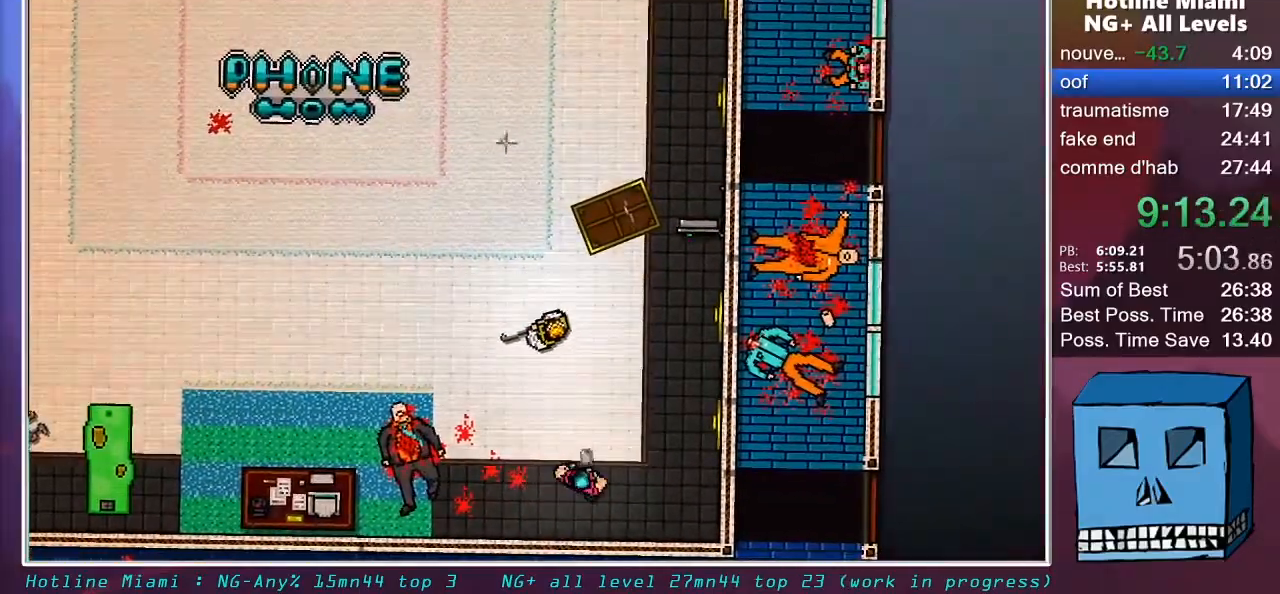
{"keys": ["q", "z"], "mouse": [], "mouse_move": "still", "events": [[183, "z", "down"], [233, "q", "down"]]}
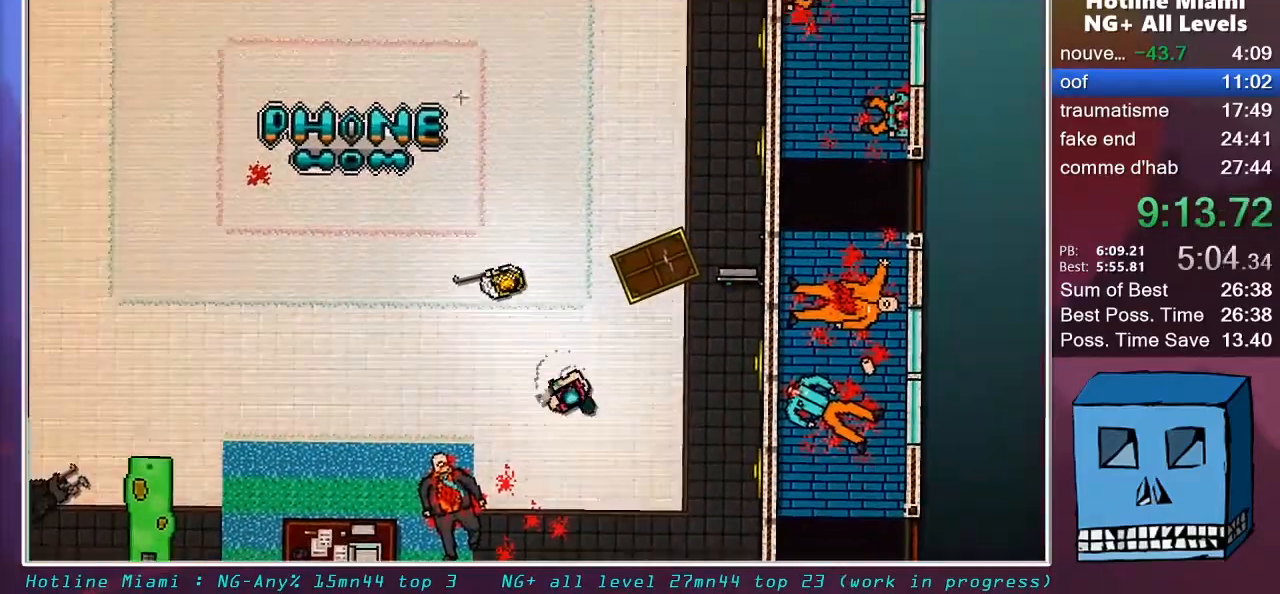
{"keys": [], "mouse": [], "mouse_move": "still", "events": [[150, "q", "up"], [200, "z", "up"]]}
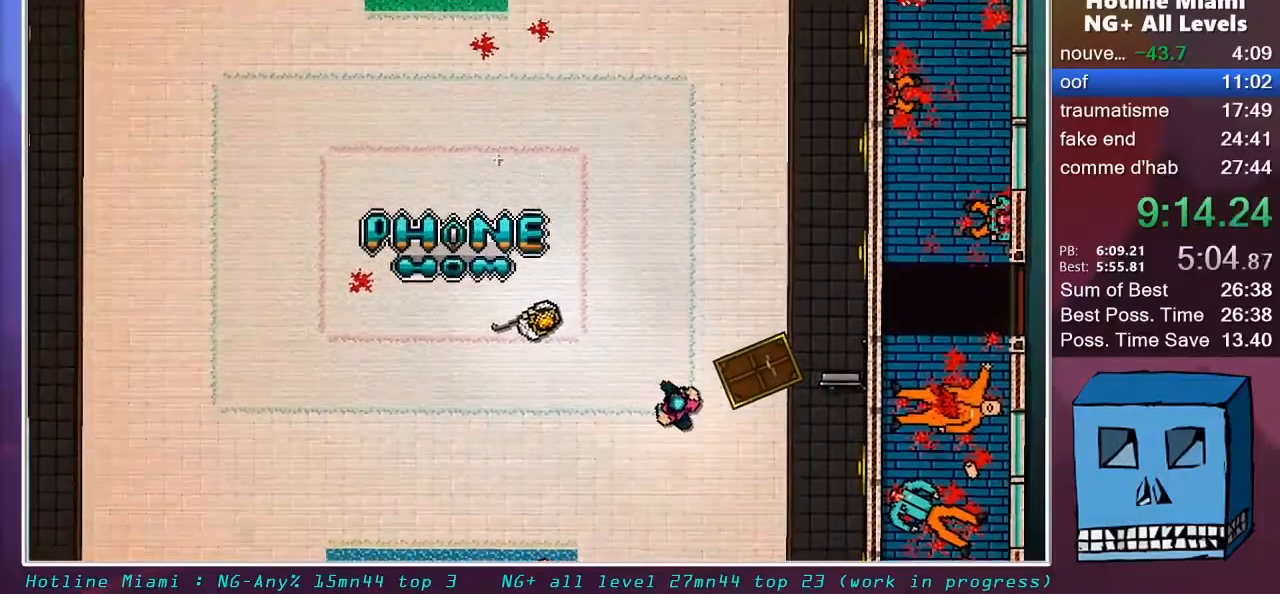
{"keys": [], "mouse": [], "mouse_move": "still", "events": [[67, "d", "down"], [167, "d", "up"]]}
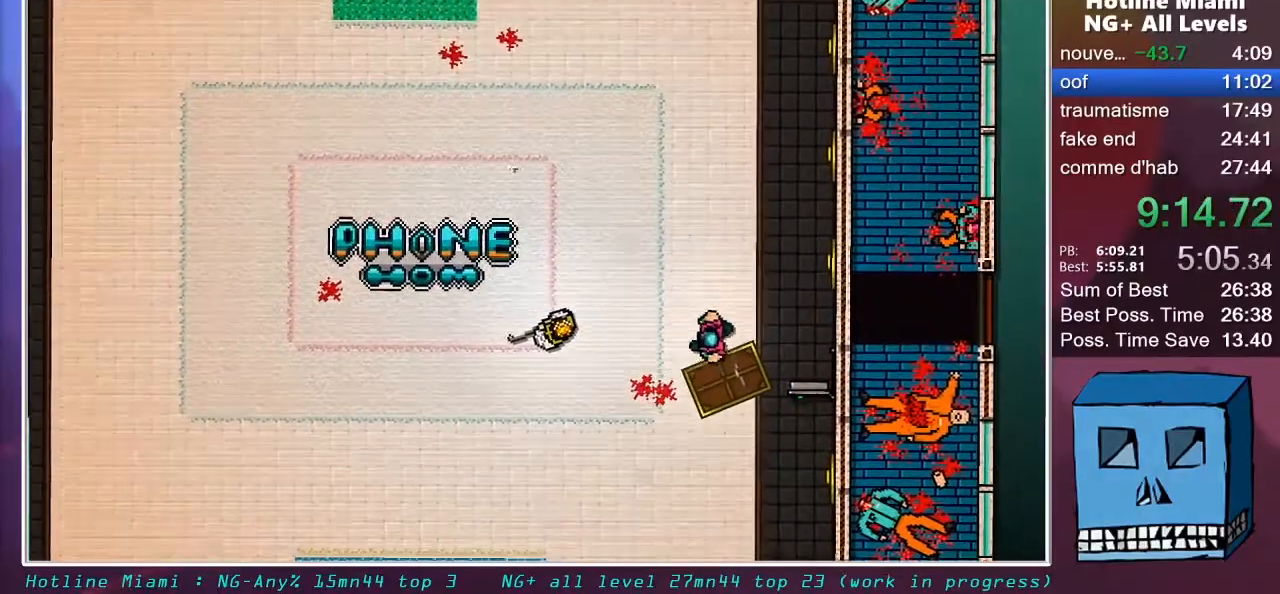
{"keys": ["s"], "mouse": [], "mouse_move": "still", "events": [[33, "s", "down"], [83, "d", "down"], [183, "d", "up"], [233, "s", "up"], [317, "s", "down"]]}
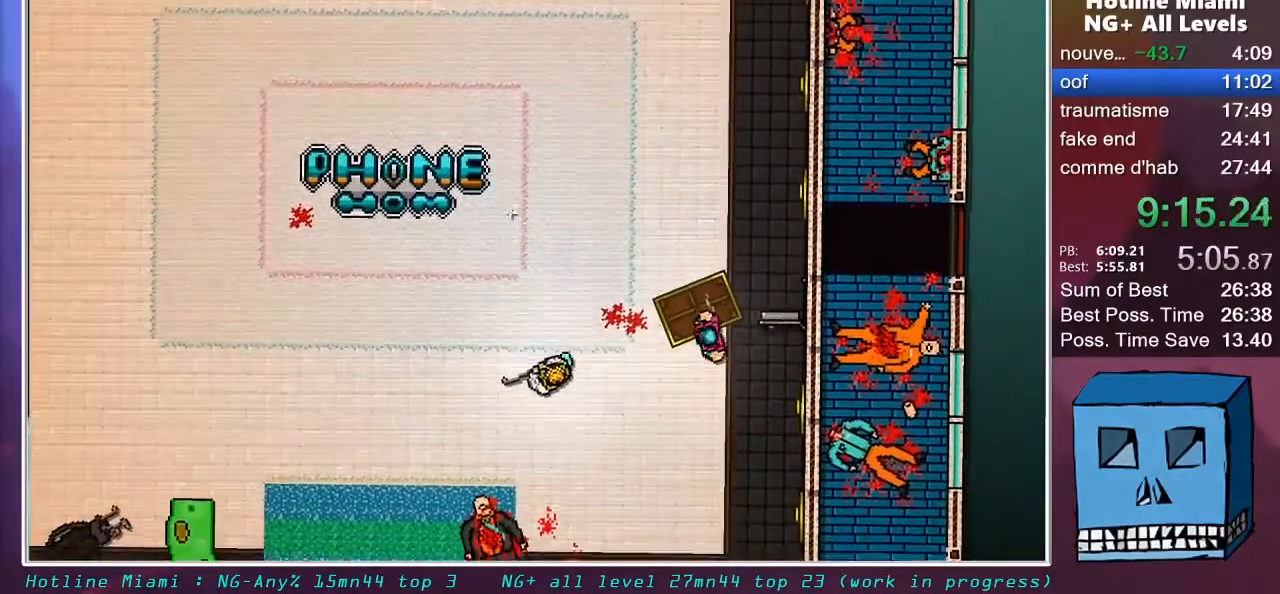
{"keys": [], "mouse": [], "mouse_move": "still", "events": [[200, "q", "down"], [250, "s", "up"], [283, "q", "up"]]}
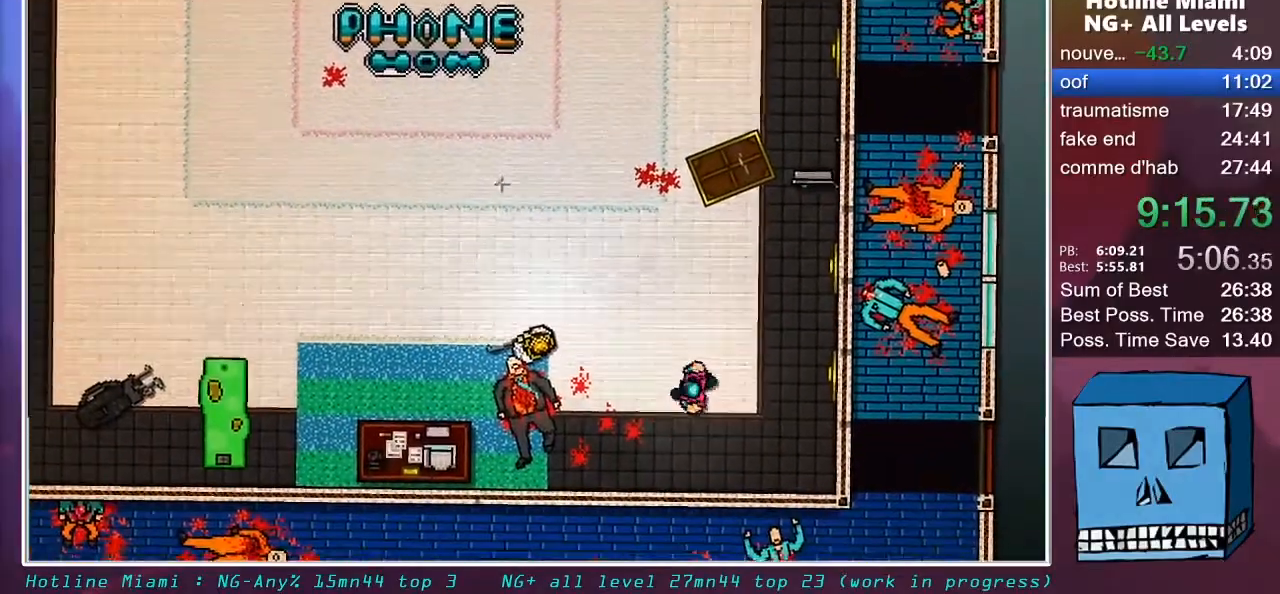
{"keys": [], "mouse": [], "mouse_move": "still", "events": [[167, "d", "down"], [167, "z", "down"], [300, "d", "up"], [300, "z", "up"]]}
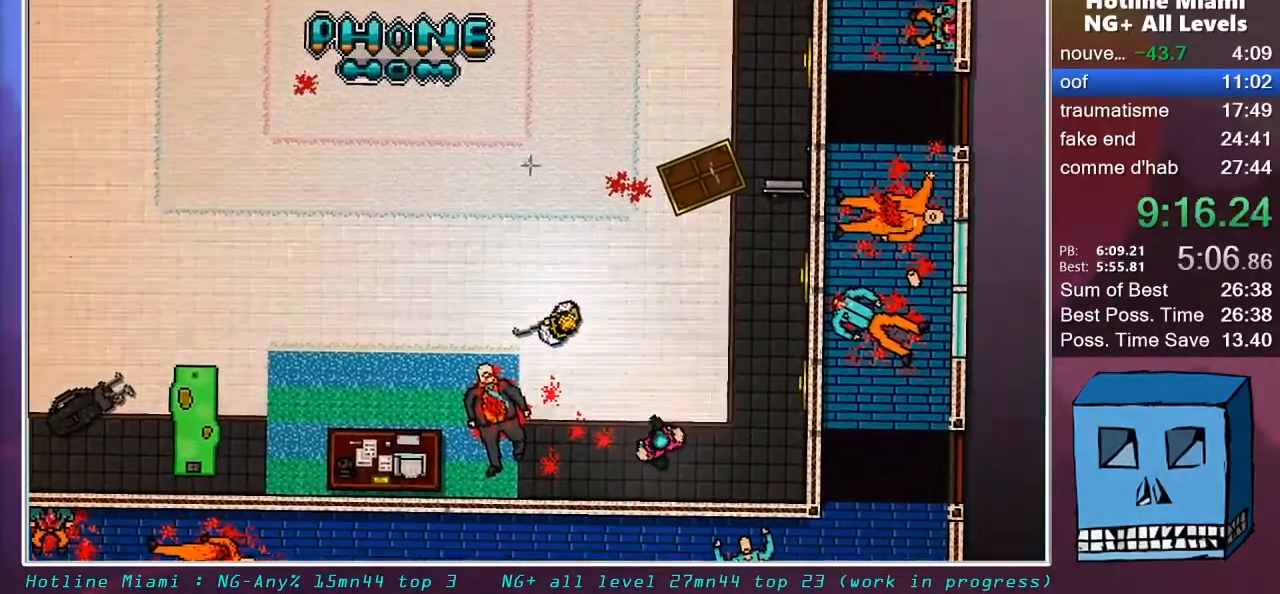
{"keys": [], "mouse": [], "mouse_move": "still", "events": [[233, "z", "down"], [317, "z", "up"]]}
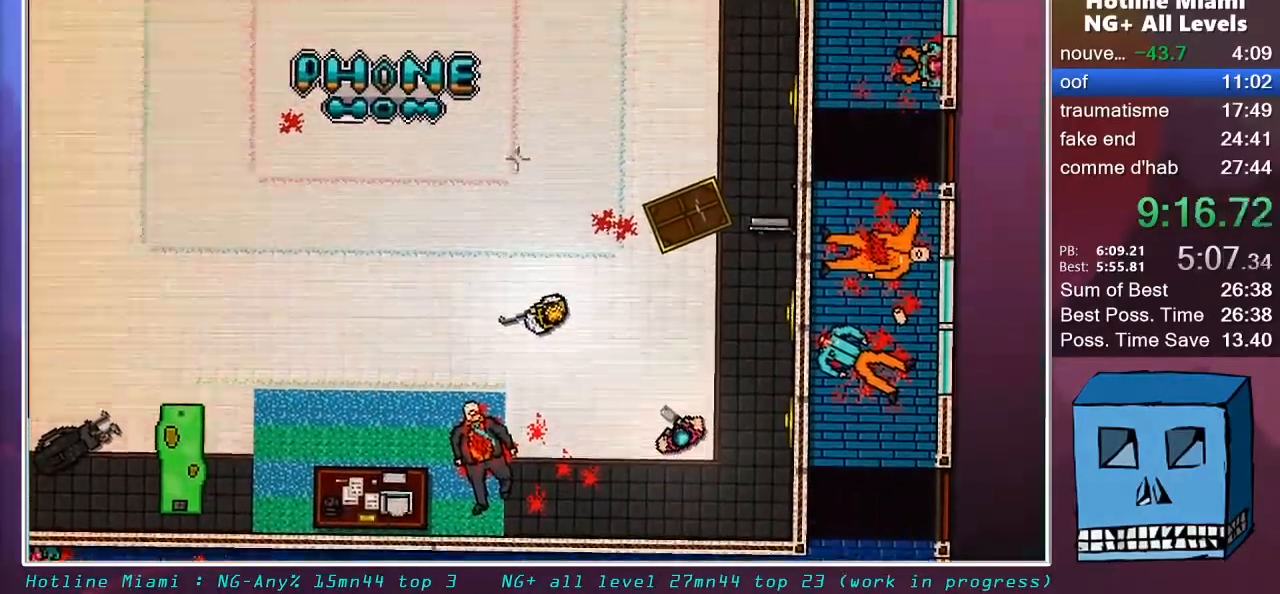
{"keys": ["q"], "mouse": [], "mouse_move": "still", "events": [[50, "q", "down"]]}
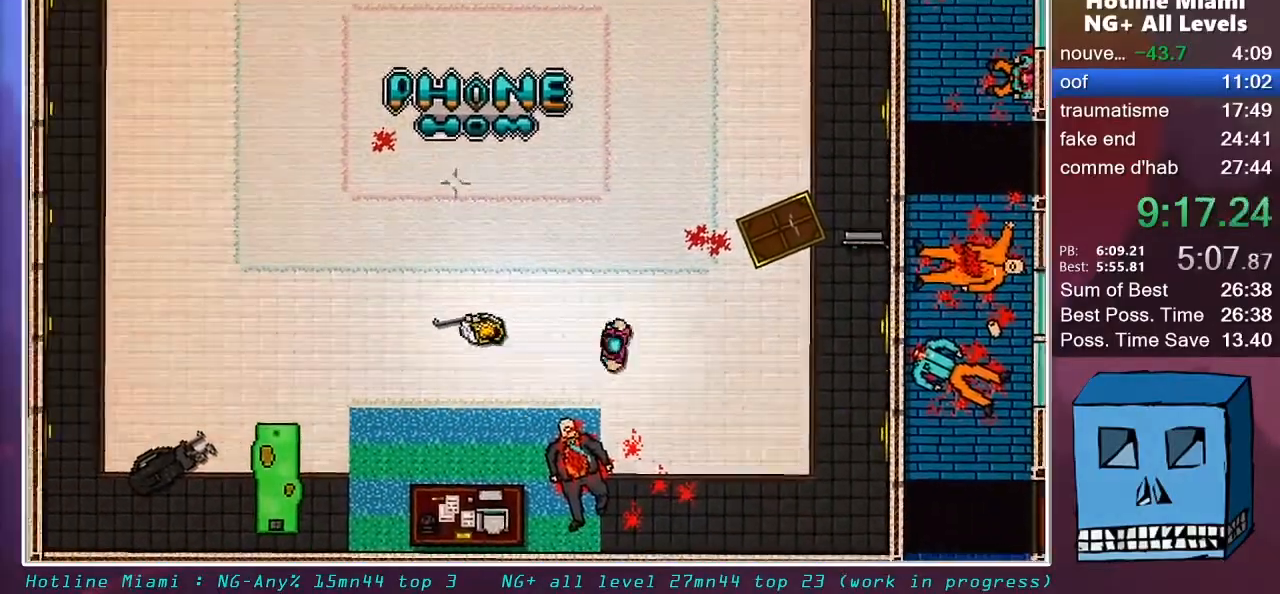
{"keys": [], "mouse": [], "mouse_move": "still", "events": [[33, "q", "up"], [300, "d", "down"], [483, "d", "up"]]}
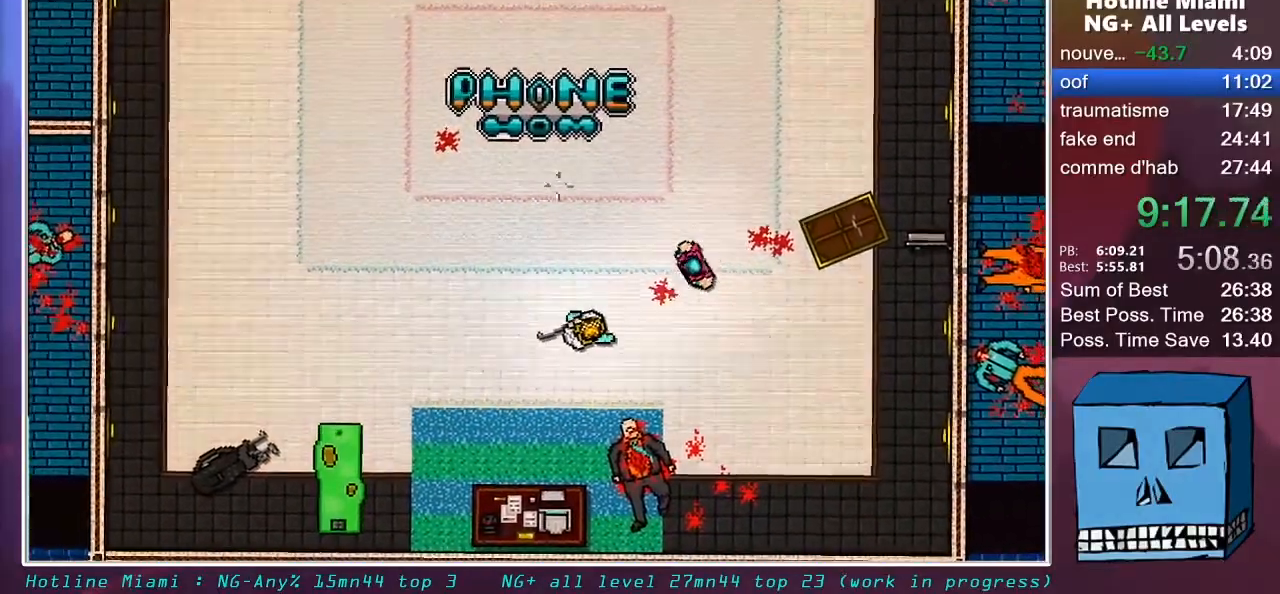
{"keys": [], "mouse": [], "mouse_move": "still", "events": [[133, "d", "down"], [183, "s", "down"], [283, "s", "up"], [317, "d", "up"]]}
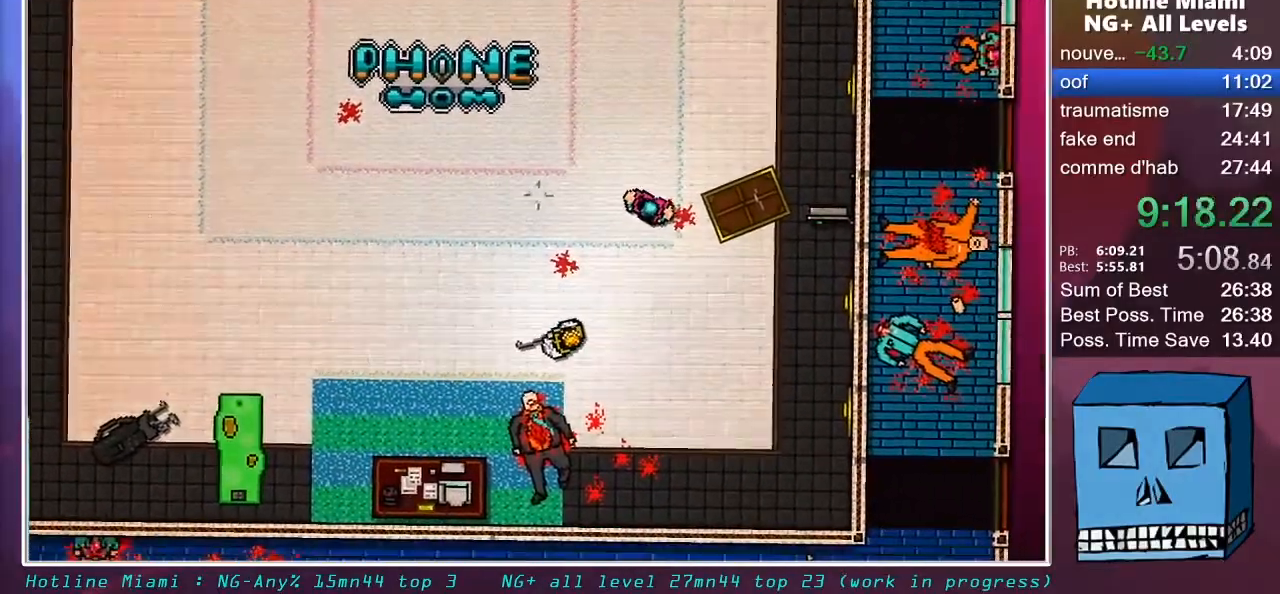
{"keys": [], "mouse": [], "mouse_move": "still", "events": [[200, "d", "down"], [333, "d", "up"]]}
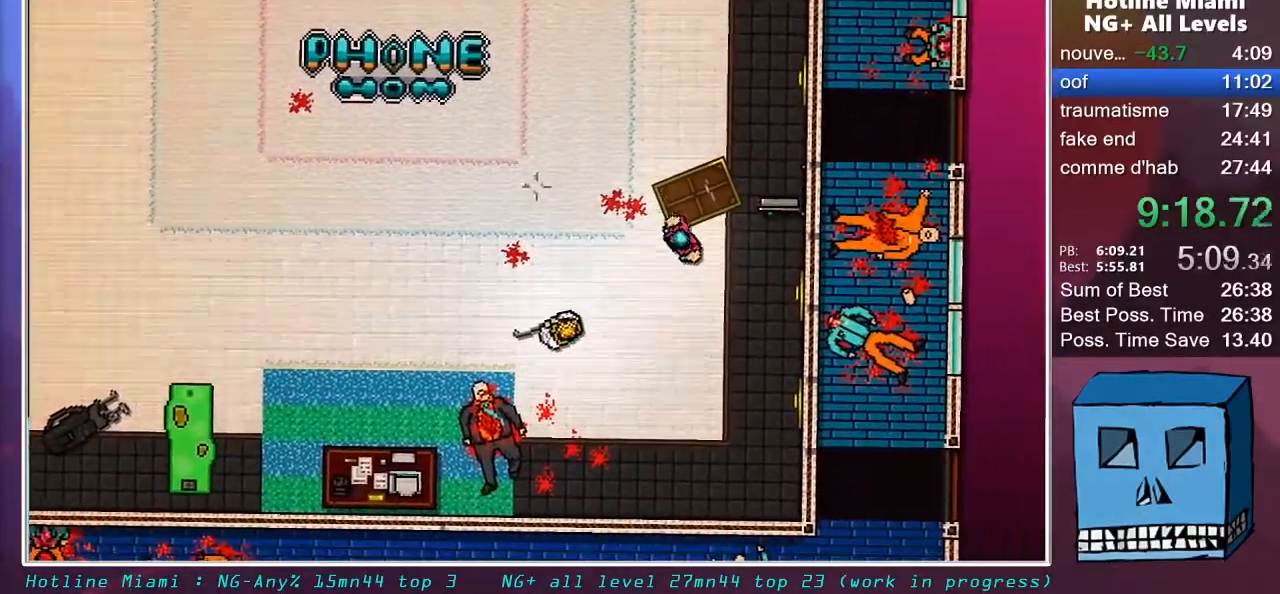
{"keys": ["q"], "mouse": [], "mouse_move": "still", "events": [[33, "s", "down"], [117, "s", "up"], [350, "q", "down"]]}
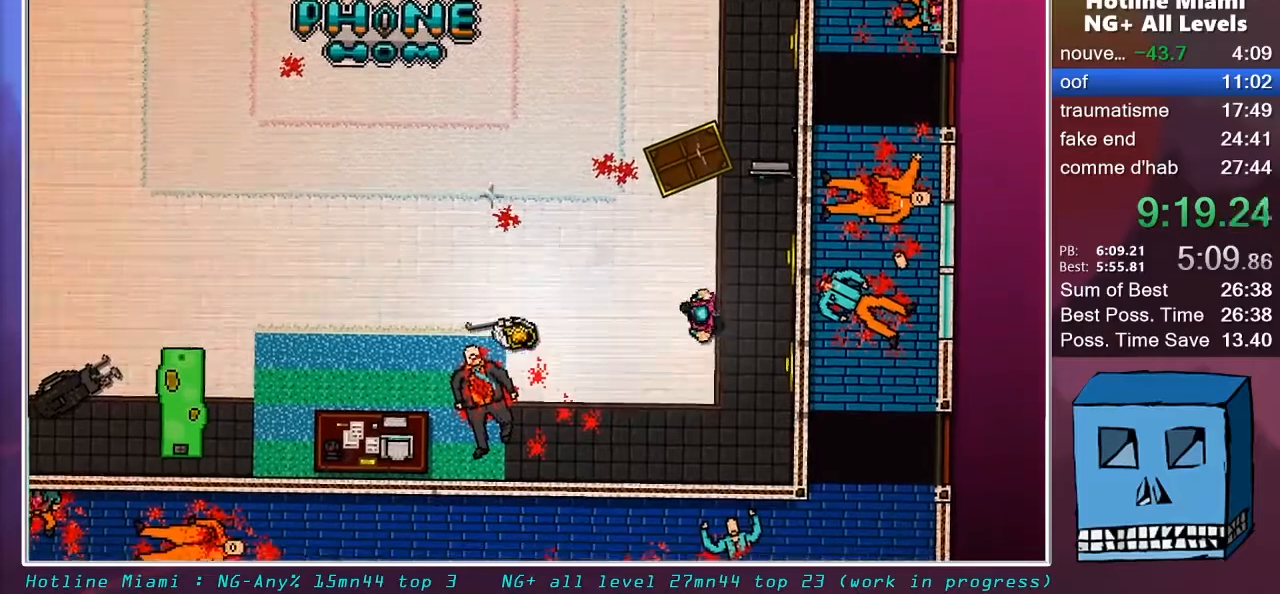
{"keys": ["q", "s"], "mouse": [], "mouse_move": "still", "events": [[133, "s", "down"], [367, "s", "up"], [500, "s", "down"]]}
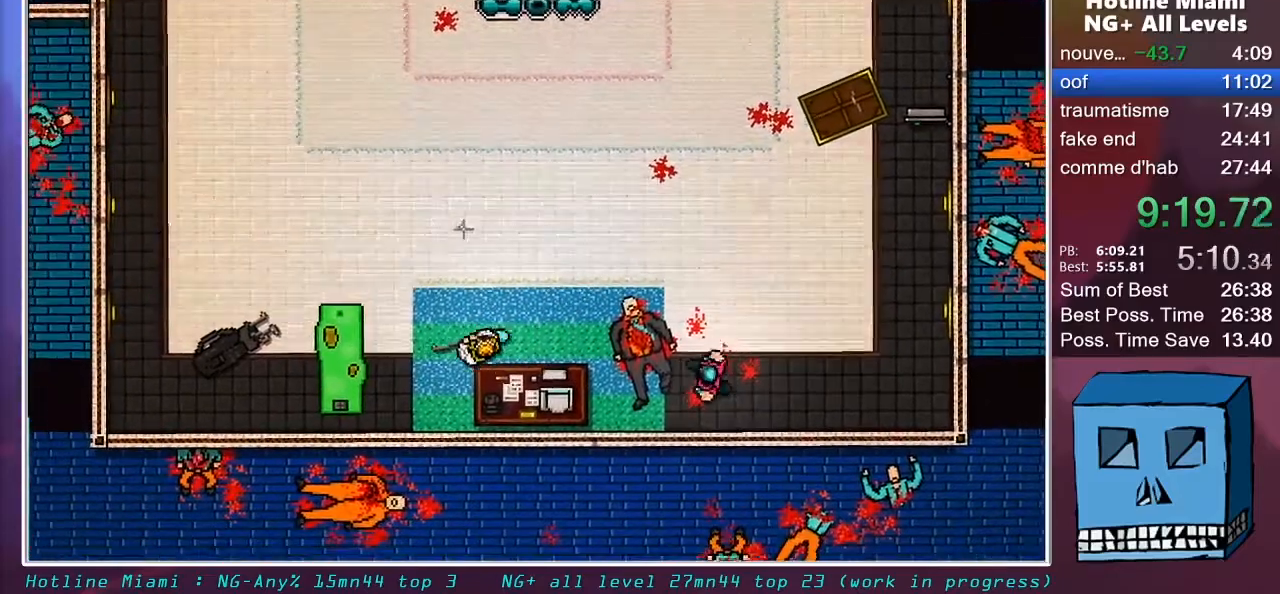
{"keys": ["q"], "mouse": [], "mouse_move": "down-right", "events": [[100, "s", "up"]]}
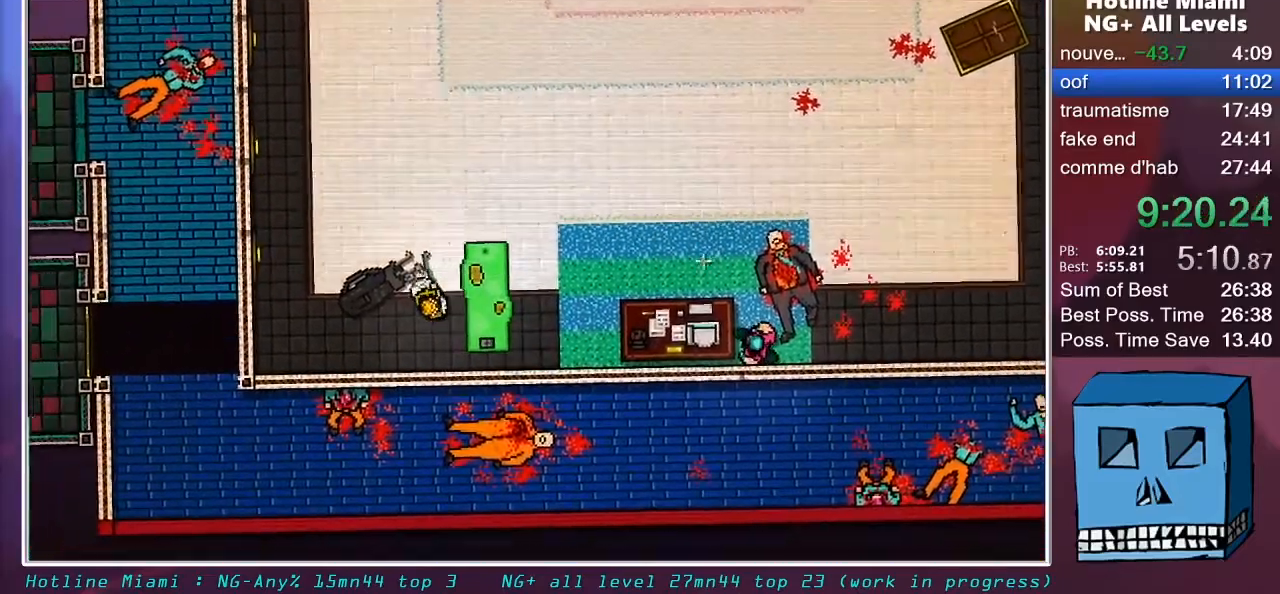
{"keys": [], "mouse": [], "mouse_move": "still", "events": [[400, "q", "up"]]}